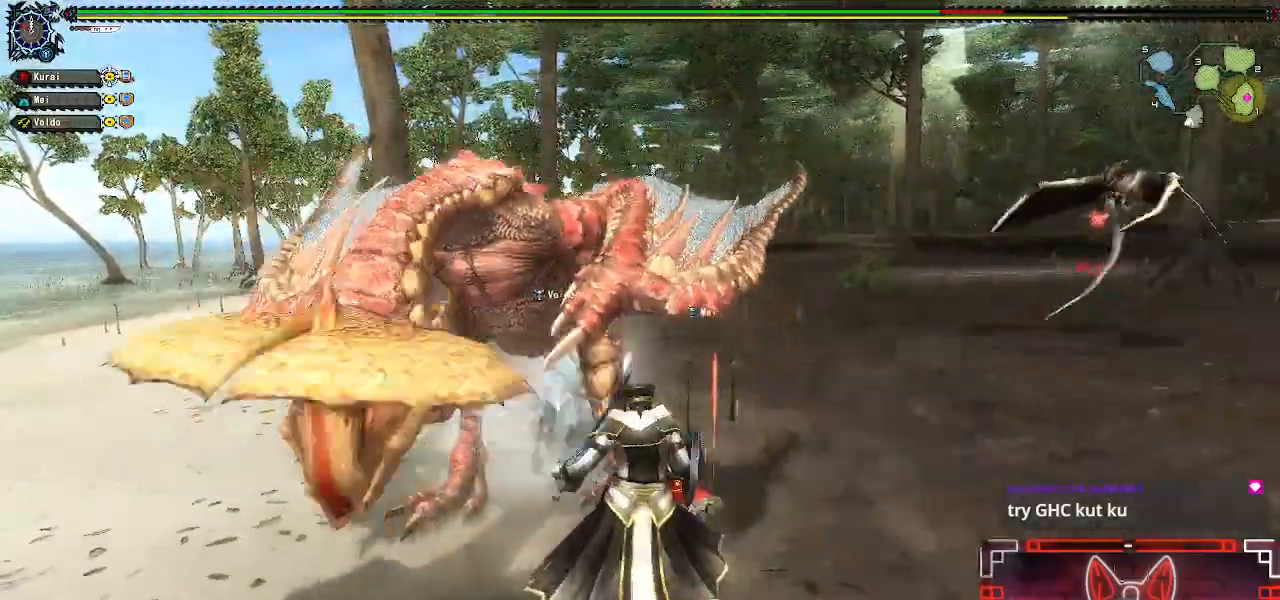
Gameplay with a controller (Xbox layout); each line is a JSON object with the inputs held at the frame after it (dt_ms = milliseconds from this image to that frame). "events" lists button and stick changes between this image and that frame as [ms after this image, input, new state], when the widget could be followed in between.
{"dt_ms": 500, "buttons": [], "left_stick": "up-left", "right_stick": "center", "events": [[83, "left_stick", "up-left"], [200, "Y", "down"], [300, "left_stick", "up"], [317, "Y", "up"], [417, "Y", "down"], [483, "left_stick", "up-left"], [500, "Y", "up"]]}
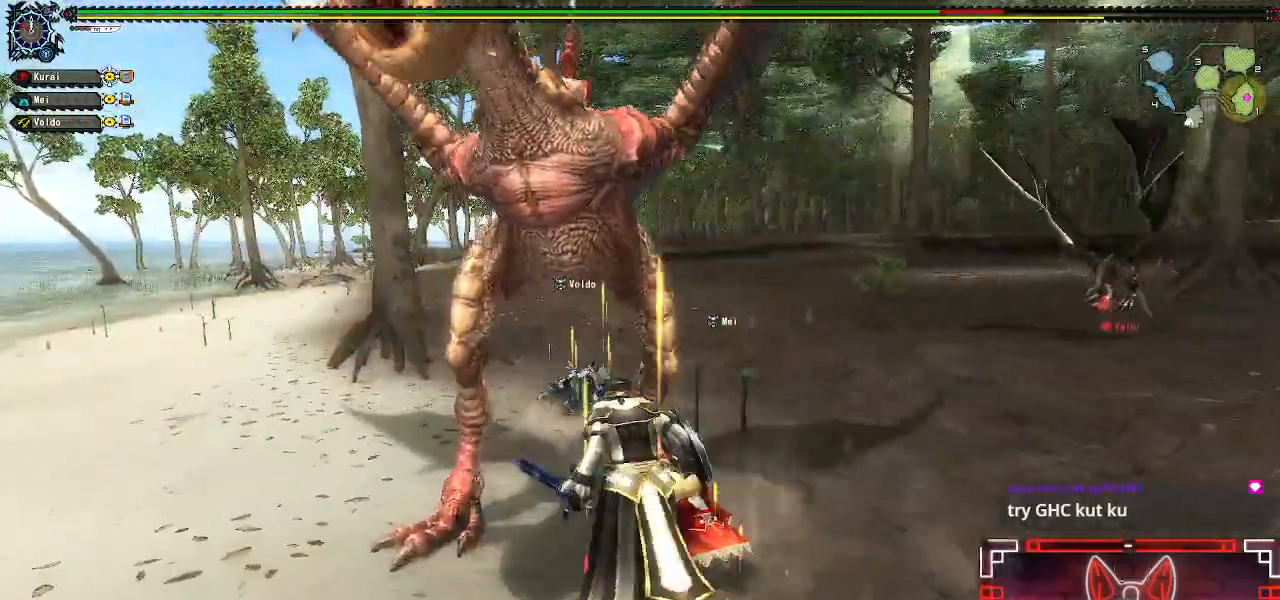
{"dt_ms": 500, "buttons": ["Y"], "left_stick": "center", "right_stick": "center", "events": [[100, "Y", "down"], [167, "left_stick", "left"], [200, "Y", "up"], [300, "Y", "down"], [383, "Y", "up"], [450, "left_stick", "center"], [500, "Y", "down"]]}
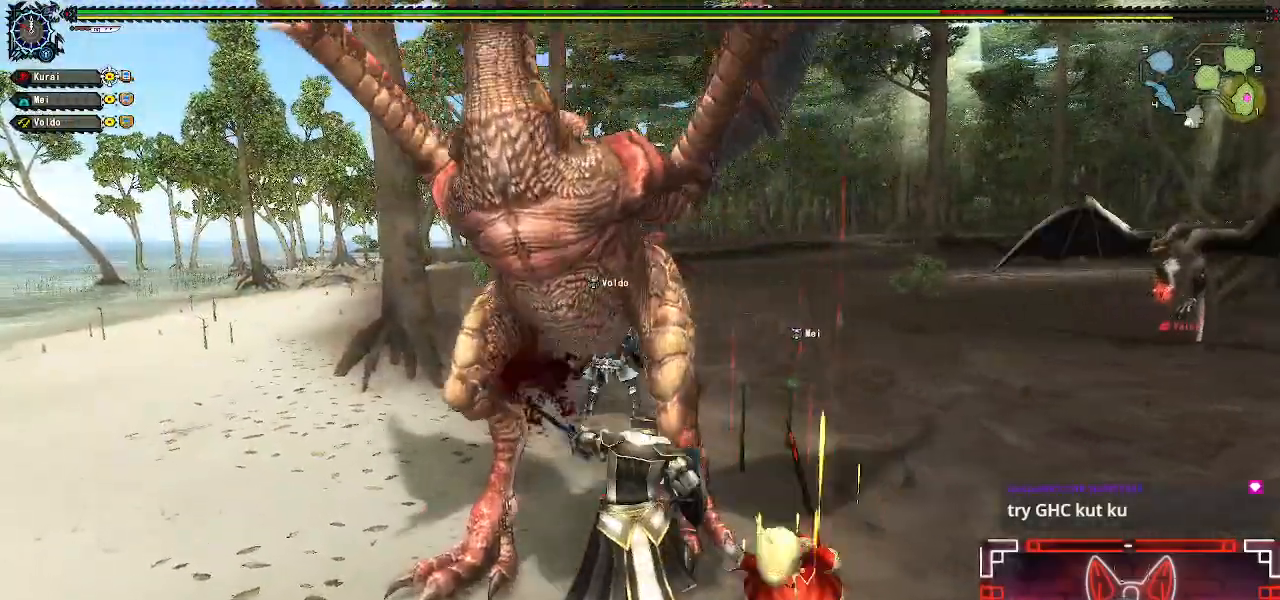
{"dt_ms": 500, "buttons": ["B", "R1"], "left_stick": "down-left", "right_stick": "center", "events": [[100, "Y", "up"], [117, "left_stick", "left"], [150, "R1", "down"], [217, "B", "down"], [250, "left_stick", "down-left"], [350, "B", "up"], [467, "B", "down"]]}
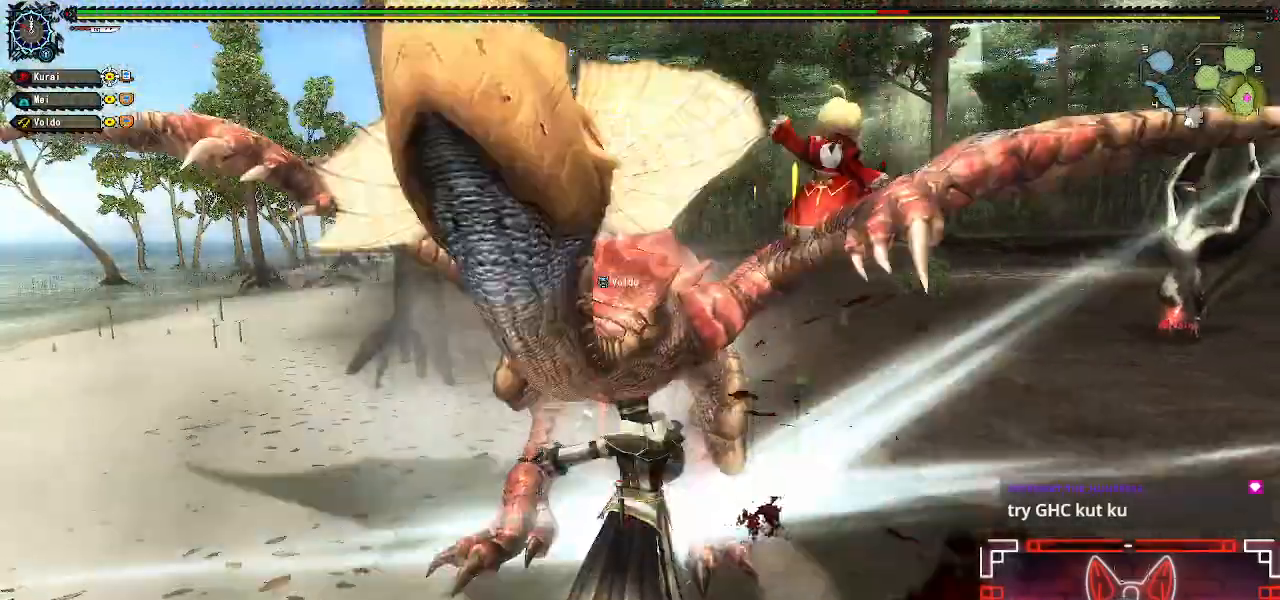
{"dt_ms": 500, "buttons": ["R1"], "left_stick": "down-left", "right_stick": "center", "events": [[50, "B", "up"], [133, "B", "down"], [233, "B", "up"], [317, "B", "down"], [433, "B", "up"]]}
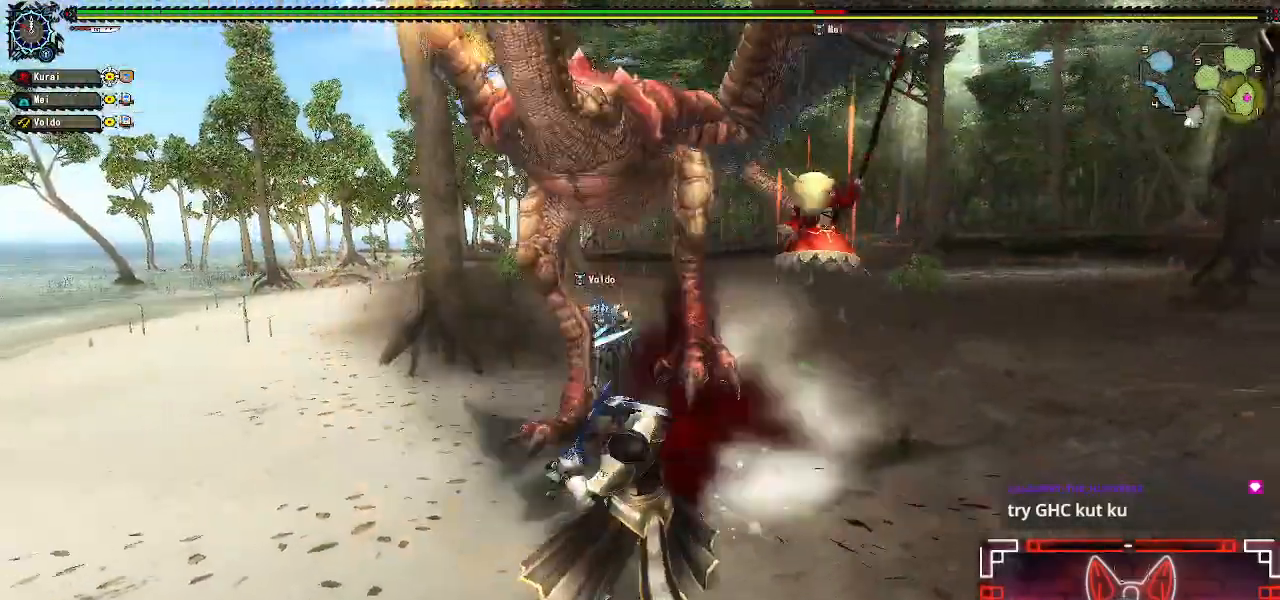
{"dt_ms": 500, "buttons": ["R1"], "left_stick": "center", "right_stick": "center", "events": [[17, "B", "down"], [117, "B", "up"], [200, "B", "down"], [233, "left_stick", "left"], [300, "B", "up"], [433, "B", "down"], [483, "B", "up"], [483, "left_stick", "center"]]}
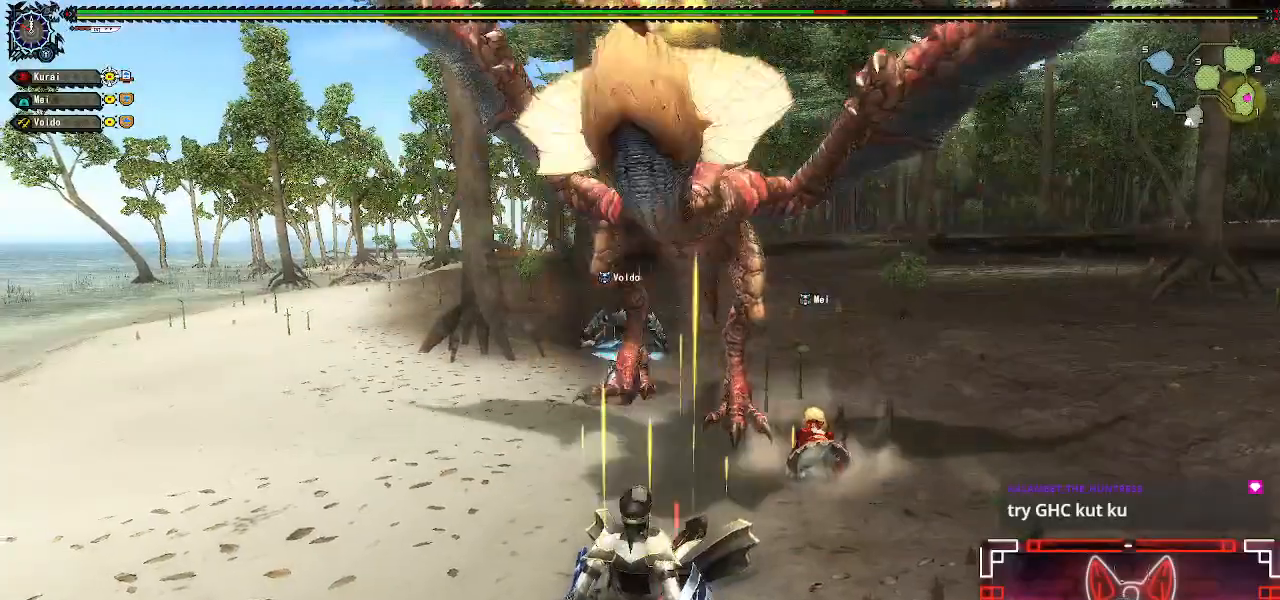
{"dt_ms": 500, "buttons": [], "left_stick": "up", "right_stick": "center", "events": [[17, "R1", "up"], [400, "left_stick", "up"]]}
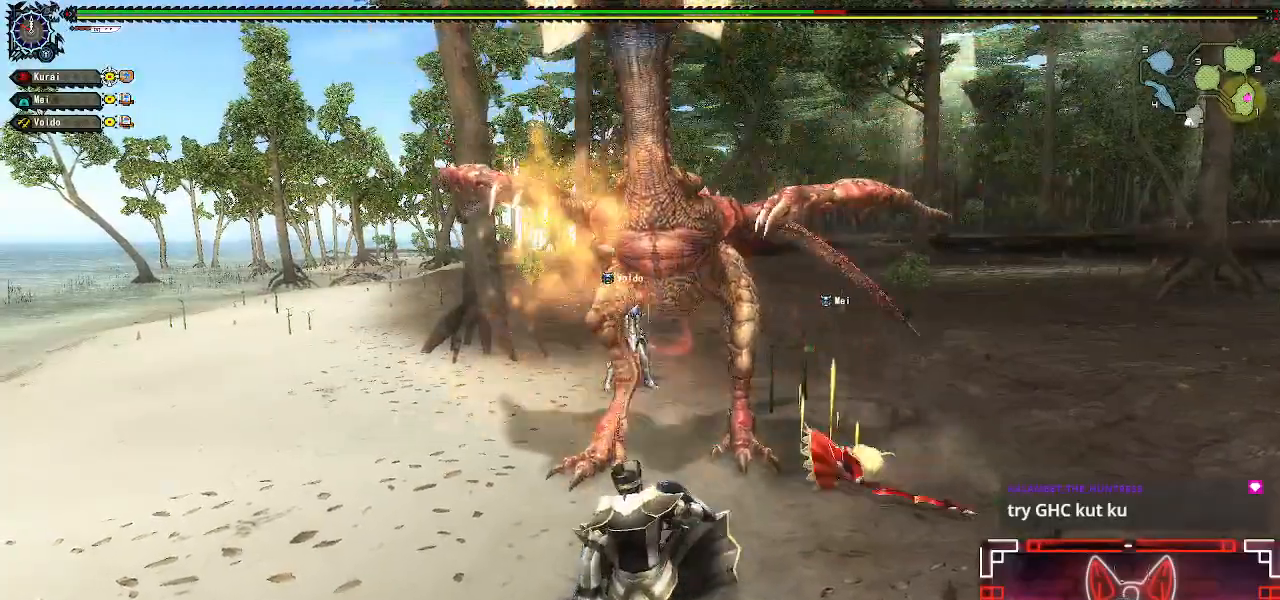
{"dt_ms": 500, "buttons": ["R1"], "left_stick": "up", "right_stick": "center", "events": [[133, "R1", "down"], [183, "B", "down"], [350, "B", "up"], [450, "B", "down"], [500, "B", "up"]]}
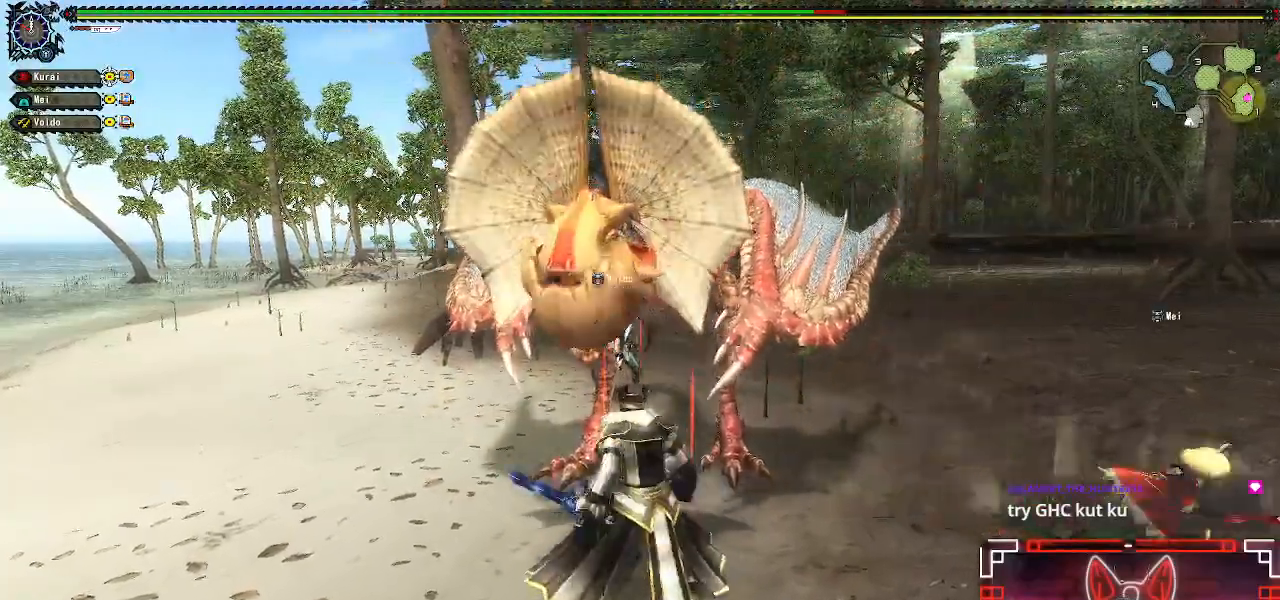
{"dt_ms": 500, "buttons": [], "left_stick": "up-left", "right_stick": "center", "events": [[33, "left_stick", "up-left"], [117, "B", "down"], [183, "B", "up"], [283, "B", "down"], [383, "B", "up"], [467, "R1", "up"]]}
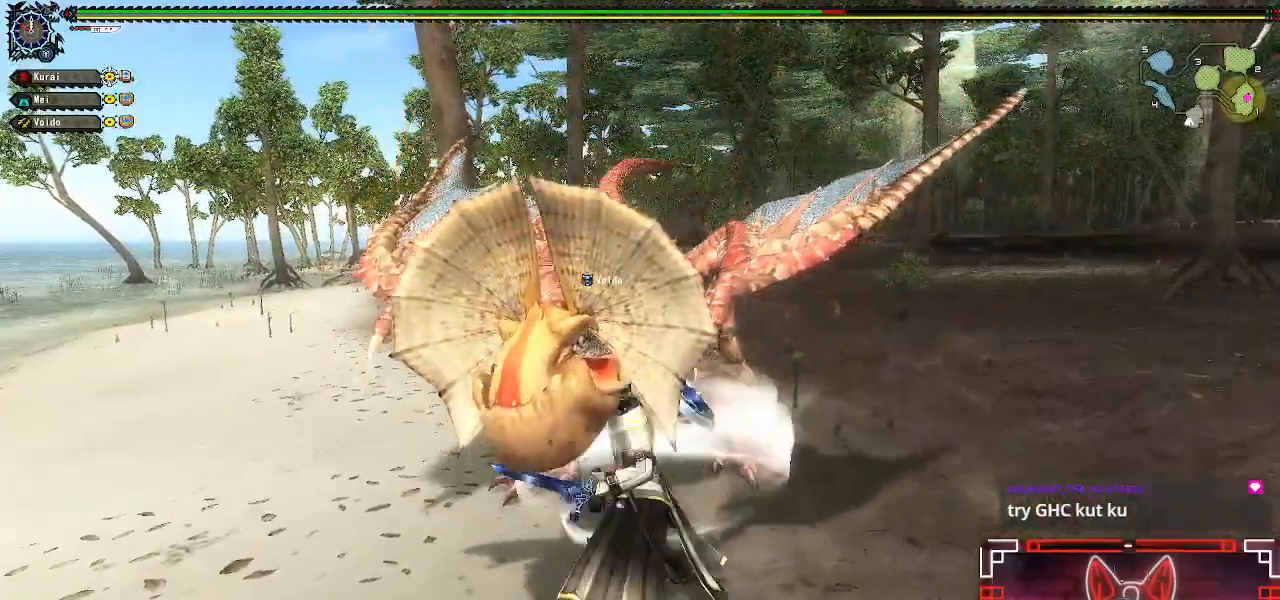
{"dt_ms": 500, "buttons": ["R1"], "left_stick": "right", "right_stick": "center", "events": [[33, "left_stick", "left"], [83, "R1", "down"], [167, "A", "down"], [317, "A", "up"], [400, "left_stick", "right"]]}
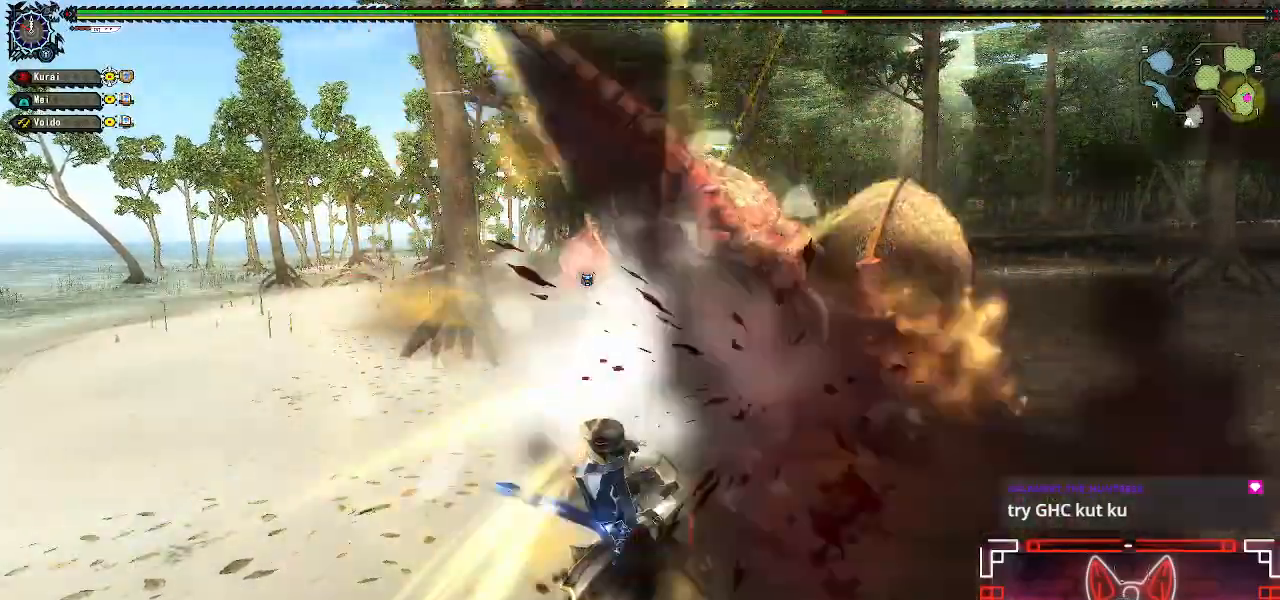
{"dt_ms": 500, "buttons": ["A", "R1"], "left_stick": "right", "right_stick": "center", "events": [[50, "A", "down"], [200, "A", "up"], [267, "A", "down"], [367, "A", "up"], [467, "A", "down"]]}
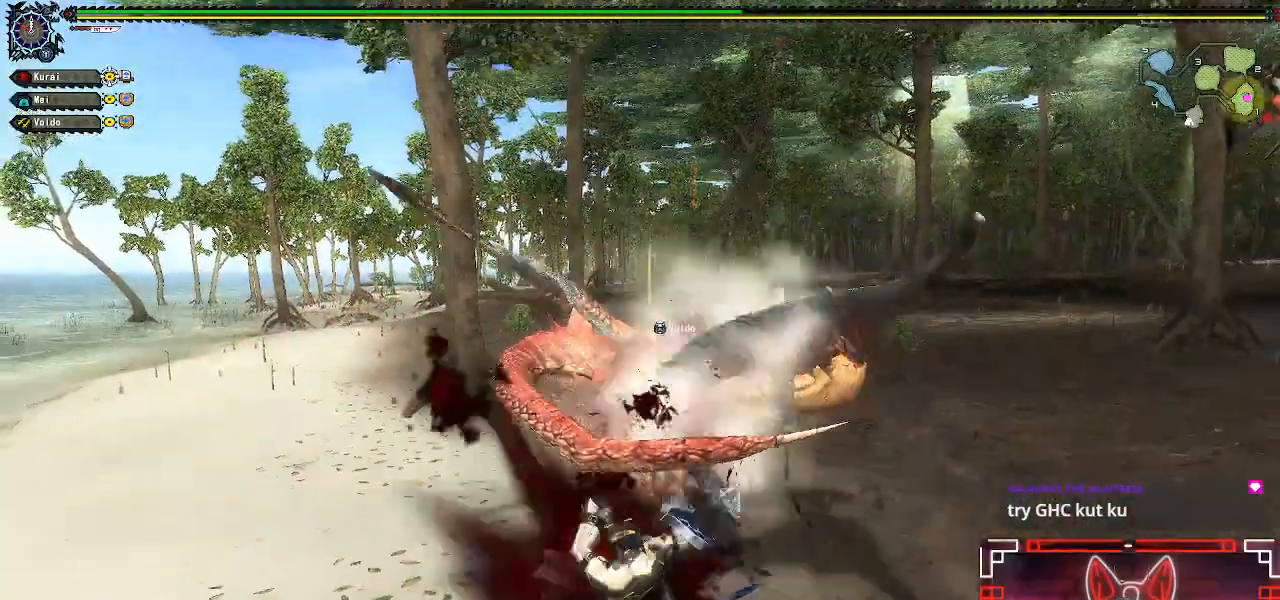
{"dt_ms": 500, "buttons": [], "left_stick": "up", "right_stick": "center", "events": [[67, "A", "up"], [133, "left_stick", "down-right"], [150, "R1", "up"], [250, "A", "down"], [400, "A", "up"], [433, "left_stick", "center"], [483, "left_stick", "up"]]}
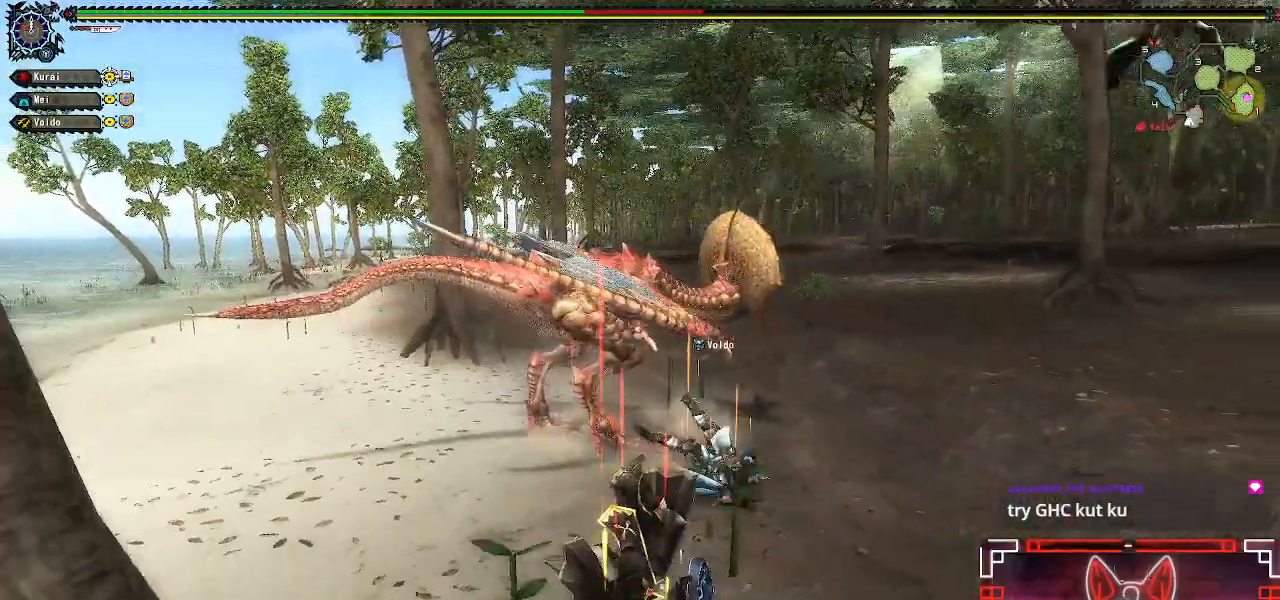
{"dt_ms": 500, "buttons": ["A"], "left_stick": "center", "right_stick": "center", "events": [[17, "A", "down"], [133, "A", "up"], [233, "A", "down"], [350, "A", "up"], [450, "A", "down"], [450, "left_stick", "center"]]}
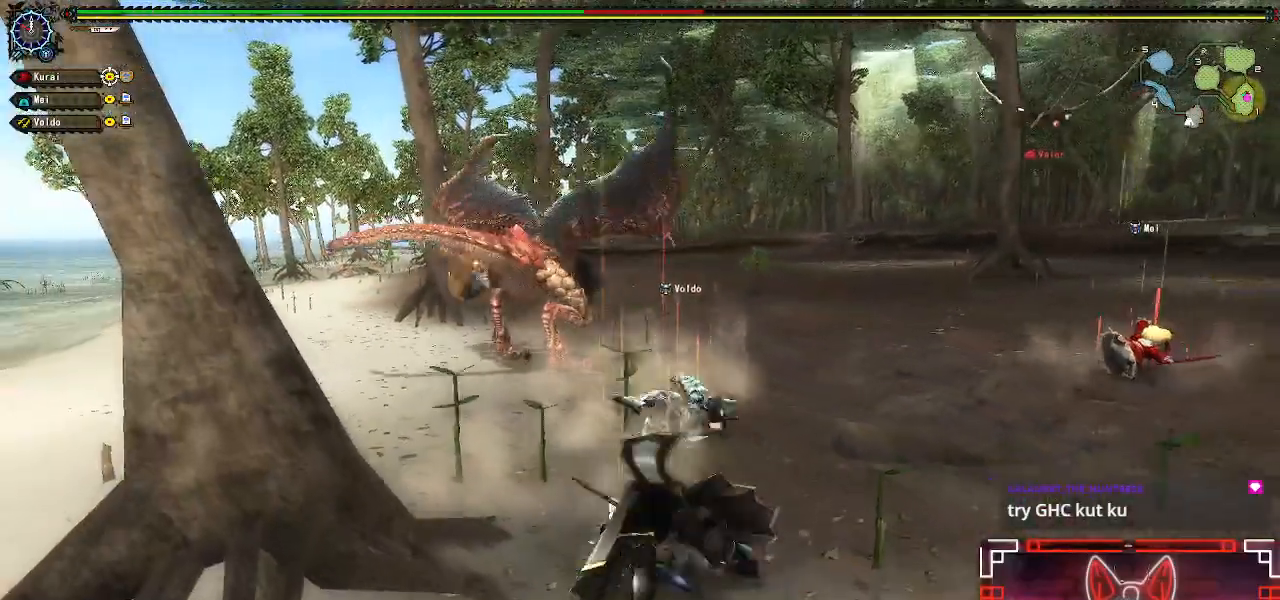
{"dt_ms": 500, "buttons": [], "left_stick": "center", "right_stick": "center", "events": [[83, "A", "up"], [200, "A", "down"], [350, "A", "up"]]}
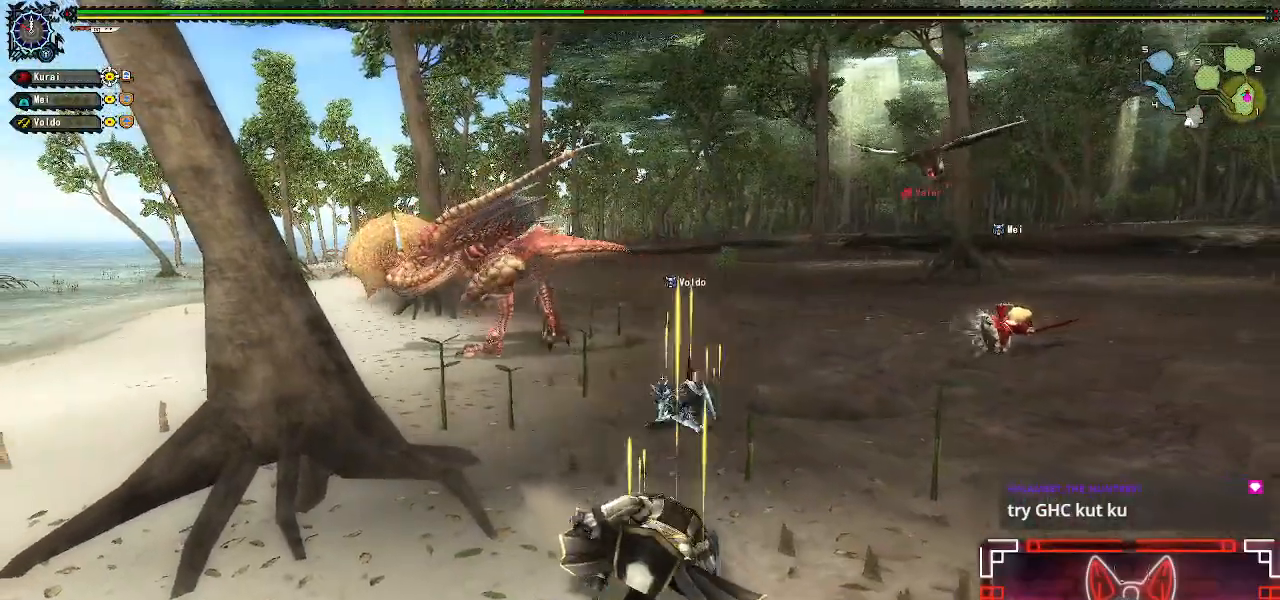
{"dt_ms": 500, "buttons": ["A"], "left_stick": "center", "right_stick": "center", "events": [[133, "left_stick", "right"], [217, "A", "down"], [367, "A", "up"], [467, "A", "down"], [483, "left_stick", "center"]]}
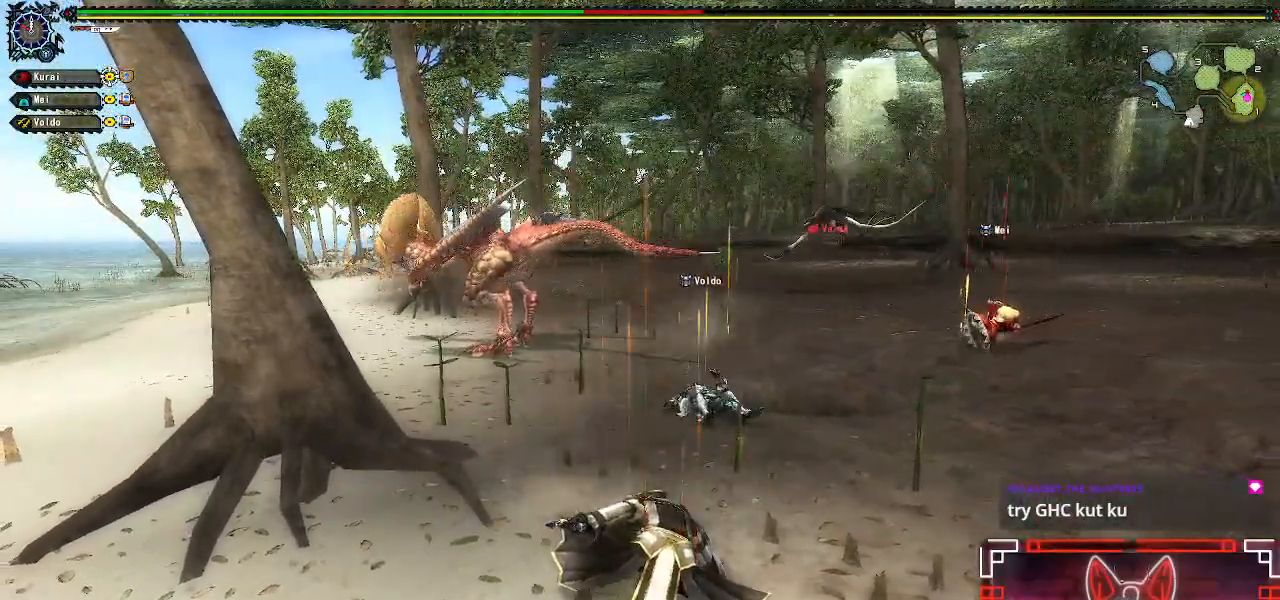
{"dt_ms": 500, "buttons": [], "left_stick": "center", "right_stick": "center", "events": [[50, "A", "up"], [117, "left_stick", "right"], [250, "left_stick", "center"], [333, "left_stick", "right"], [483, "left_stick", "center"]]}
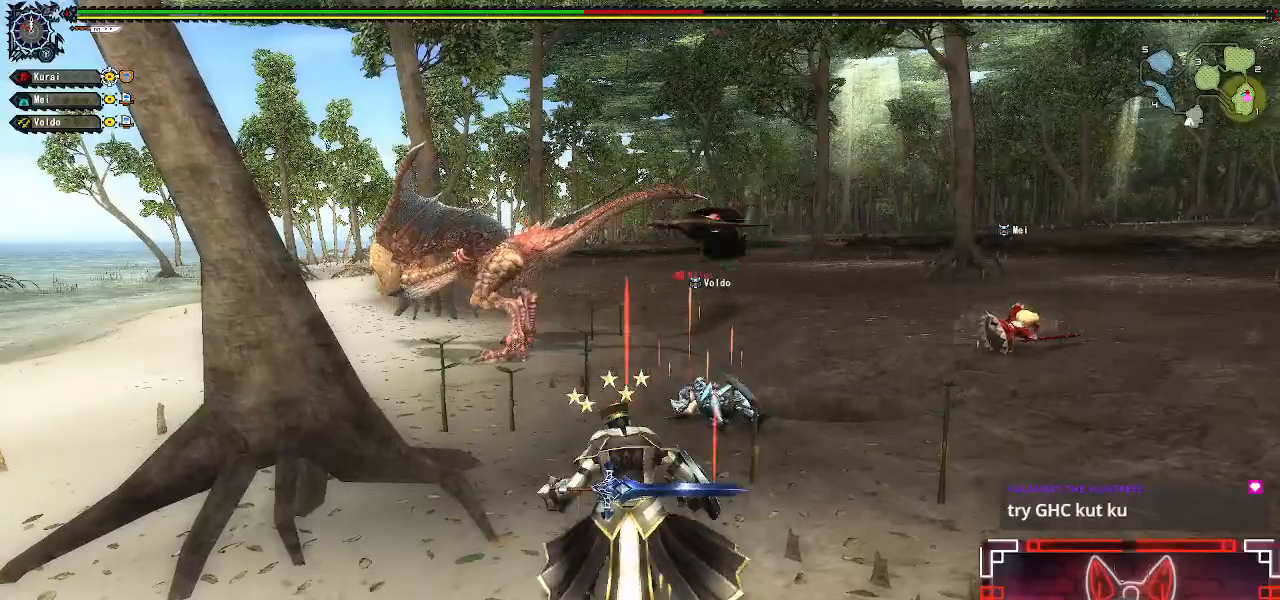
{"dt_ms": 500, "buttons": [], "left_stick": "center", "right_stick": "center", "events": [[33, "left_stick", "right"], [433, "left_stick", "center"]]}
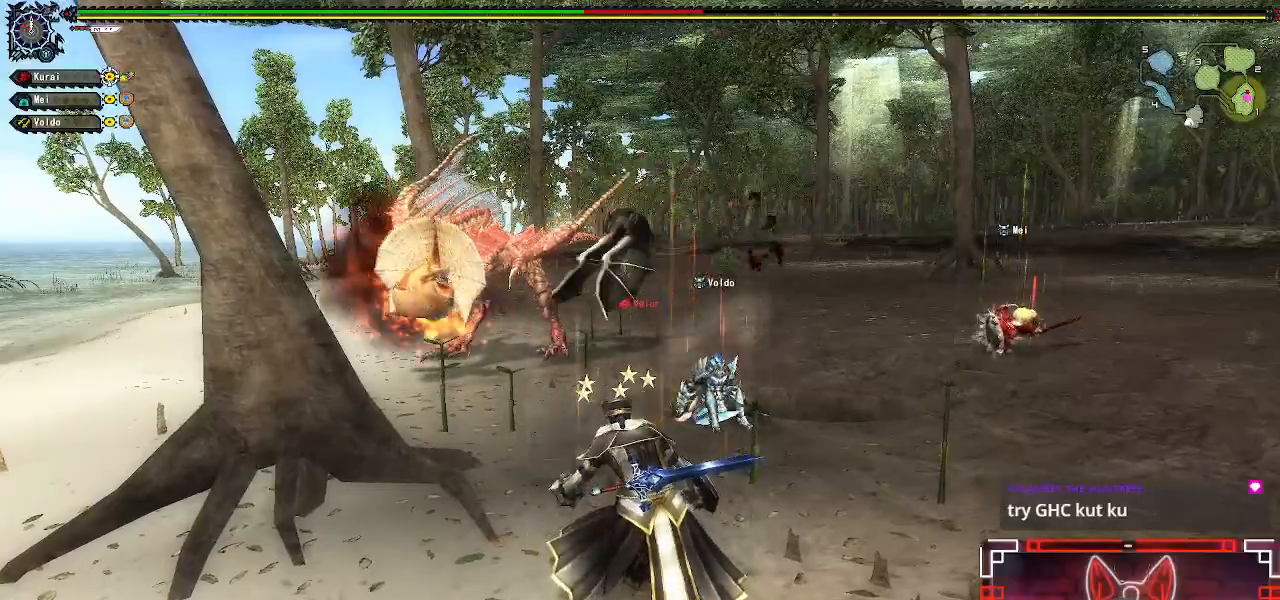
{"dt_ms": 500, "buttons": ["A"], "left_stick": "up-right", "right_stick": "center", "events": [[17, "A", "down"], [17, "left_stick", "left"], [50, "X", "down"], [67, "B", "down"], [67, "Y", "down"], [83, "A", "up"], [83, "X", "up"], [133, "left_stick", "down"], [217, "B", "up"], [217, "Y", "up"], [250, "left_stick", "up"], [267, "A", "down"], [283, "X", "down"], [333, "B", "down"], [333, "Y", "down"], [333, "left_stick", "left"], [350, "A", "up"], [350, "X", "up"], [417, "left_stick", "down"], [450, "B", "up"], [450, "Y", "up"], [500, "A", "down"], [500, "left_stick", "up-right"]]}
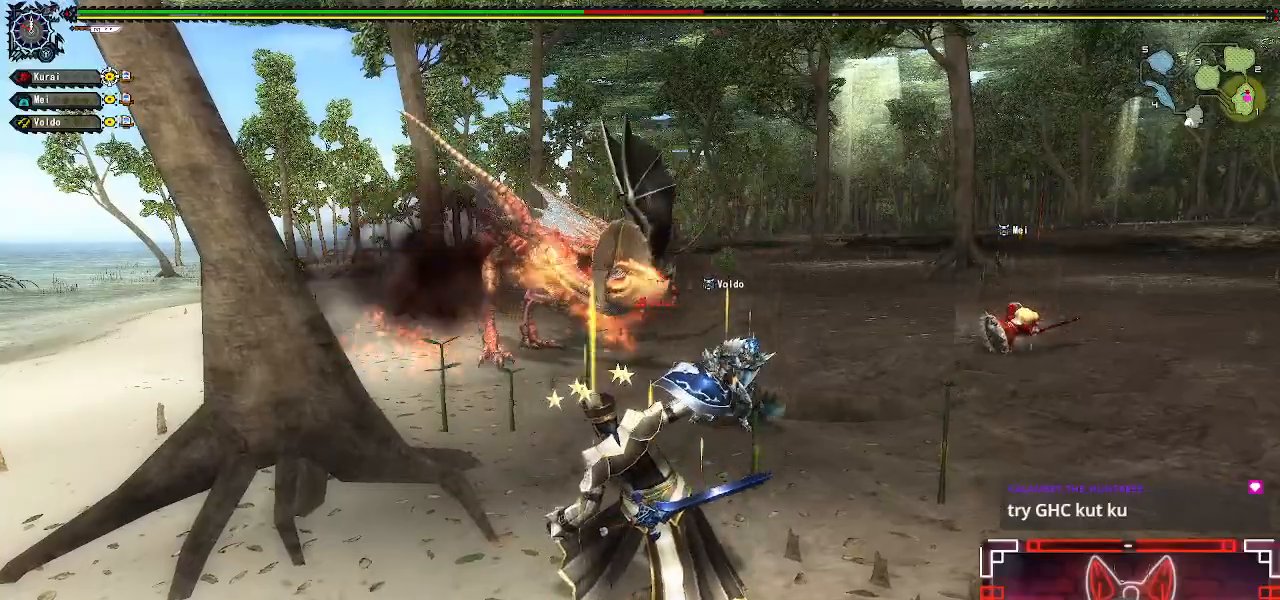
{"dt_ms": 500, "buttons": ["A", "X"], "left_stick": "down-right", "right_stick": "center", "events": [[67, "B", "down"], [83, "A", "up"], [83, "Y", "down"], [117, "left_stick", "down-left"], [150, "Y", "up"], [183, "B", "up"], [200, "left_stick", "down-right"], [233, "A", "down"], [267, "X", "down"], [267, "left_stick", "up-right"], [300, "A", "up"], [300, "B", "down"], [300, "X", "up"], [300, "Y", "down"], [333, "Y", "up"], [333, "left_stick", "up-left"], [367, "B", "up"], [383, "left_stick", "down-left"], [433, "left_stick", "down-right"], [467, "A", "down"], [500, "X", "down"]]}
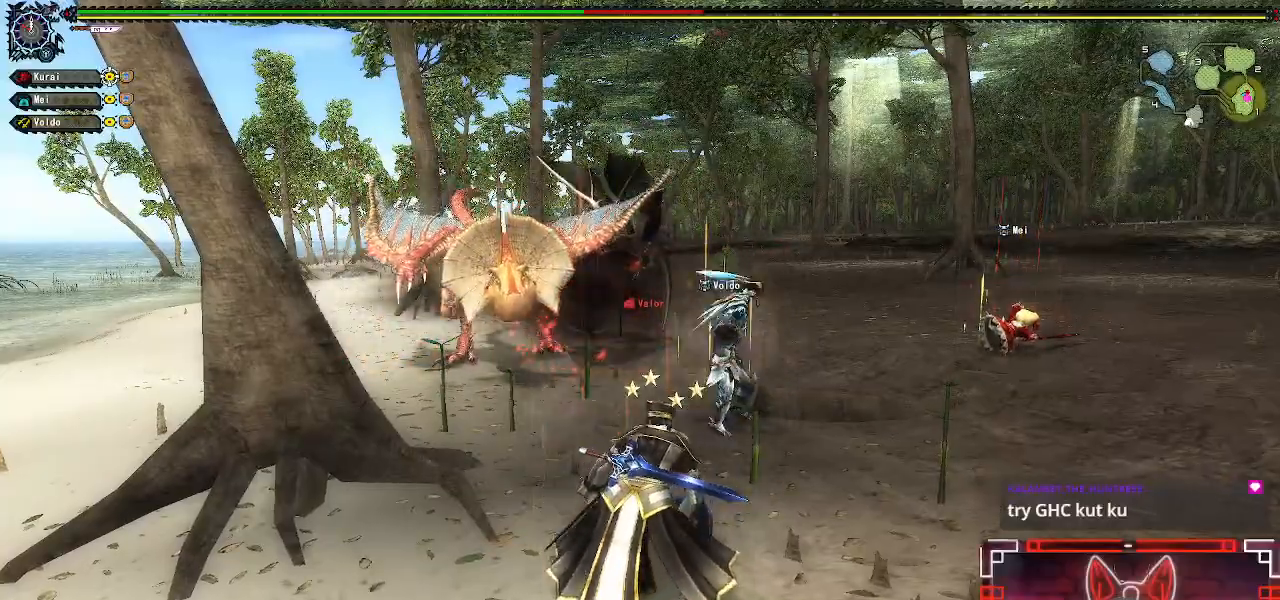
{"dt_ms": 500, "buttons": ["B", "Y"], "left_stick": "down-left", "right_stick": "center", "events": [[17, "B", "down"], [33, "A", "up"], [33, "X", "up"], [33, "Y", "down"], [50, "left_stick", "up-right"], [100, "Y", "up"], [133, "B", "up"], [133, "left_stick", "up-left"], [183, "A", "down"], [183, "X", "down"], [200, "left_stick", "down"], [217, "B", "down"], [217, "Y", "down"], [250, "A", "up"], [250, "X", "up"], [300, "left_stick", "up-right"], [333, "B", "up"], [333, "Y", "up"], [383, "A", "down"], [433, "X", "down"], [450, "A", "up"], [450, "B", "down"], [450, "X", "up"], [450, "Y", "down"], [450, "left_stick", "down-left"]]}
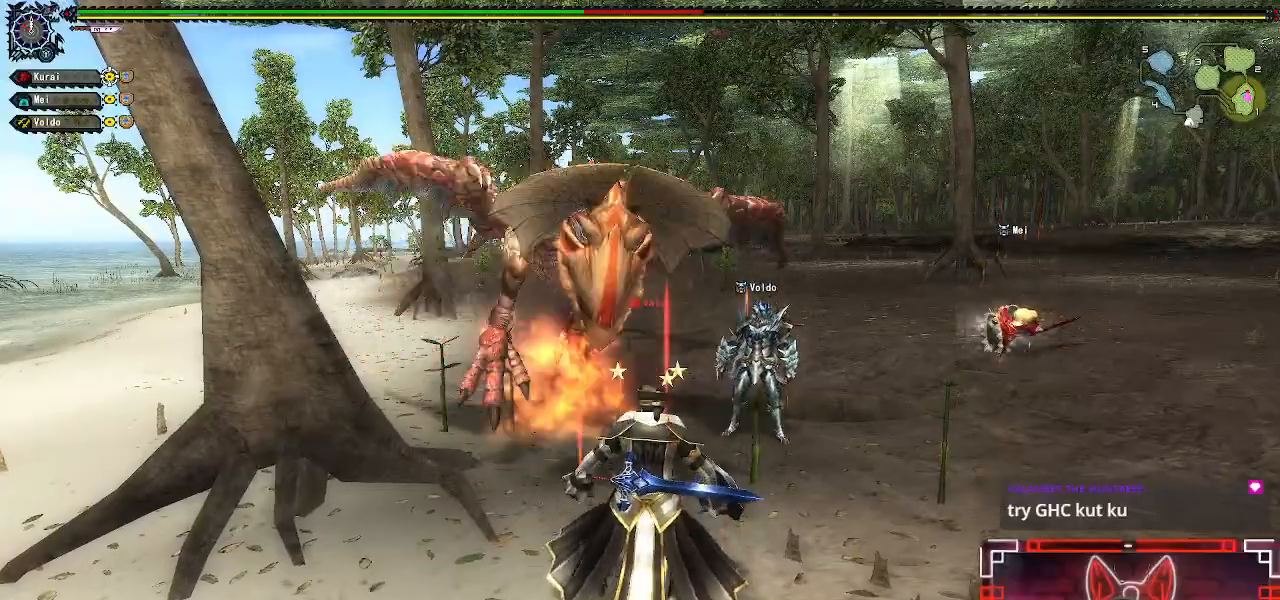
{"dt_ms": 500, "buttons": ["A"], "left_stick": "left", "right_stick": "center", "events": [[17, "left_stick", "down-right"], [67, "B", "up"], [67, "Y", "up"], [100, "A", "down"], [100, "left_stick", "up-right"], [150, "X", "down"], [167, "A", "up"], [167, "B", "down"], [167, "X", "up"], [167, "Y", "down"], [167, "left_stick", "left"], [250, "left_stick", "down"], [283, "B", "up"], [283, "Y", "up"], [383, "A", "down"], [383, "left_stick", "right"], [433, "left_stick", "up"], [500, "left_stick", "left"]]}
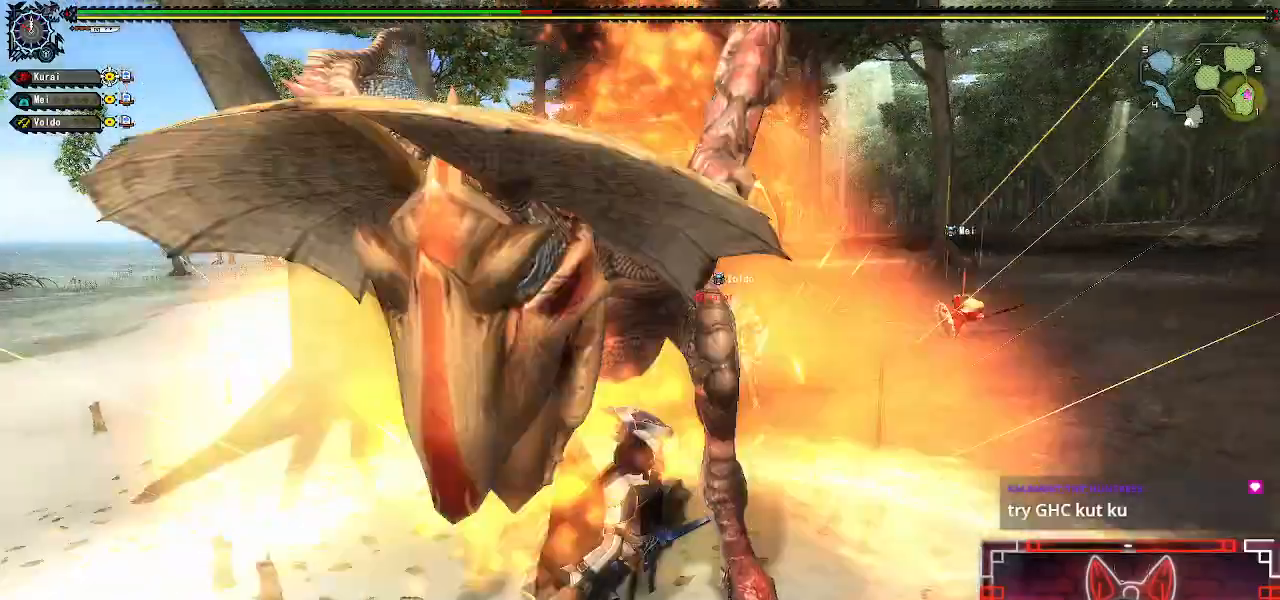
{"dt_ms": 500, "buttons": [], "left_stick": "up", "right_stick": "center", "events": [[50, "A", "up"], [83, "left_stick", "down"], [283, "left_stick", "center"], [500, "left_stick", "up"]]}
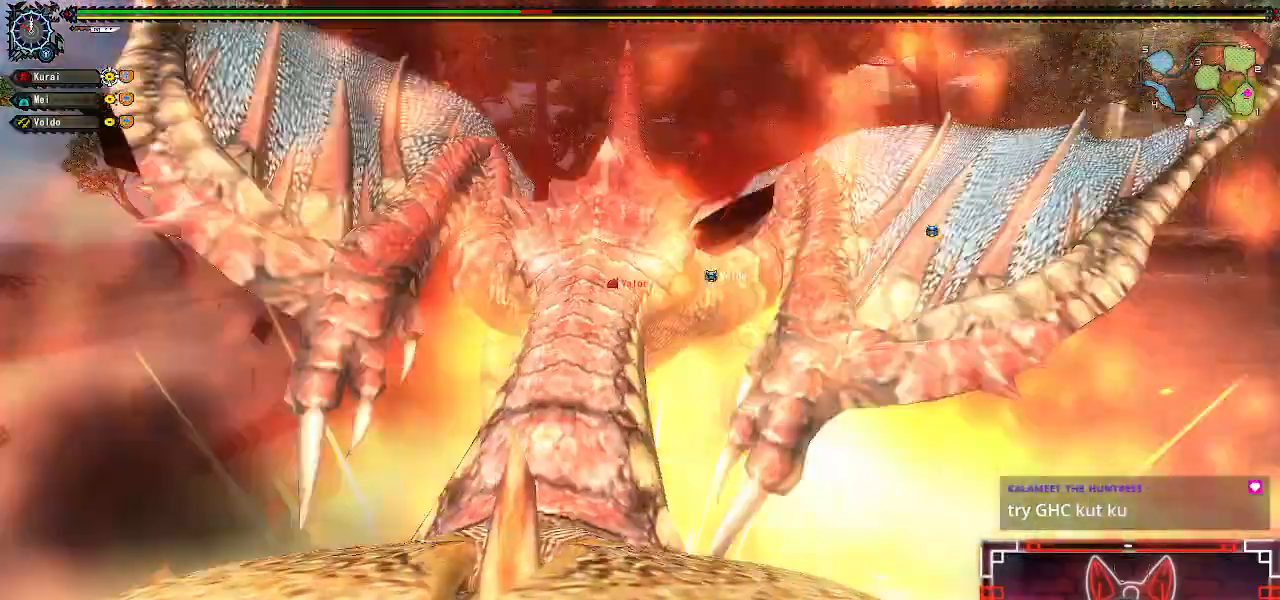
{"dt_ms": 500, "buttons": [], "left_stick": "up-left", "right_stick": "center", "events": [[133, "left_stick", "up-left"], [283, "left_stick", "center"], [400, "left_stick", "up-left"]]}
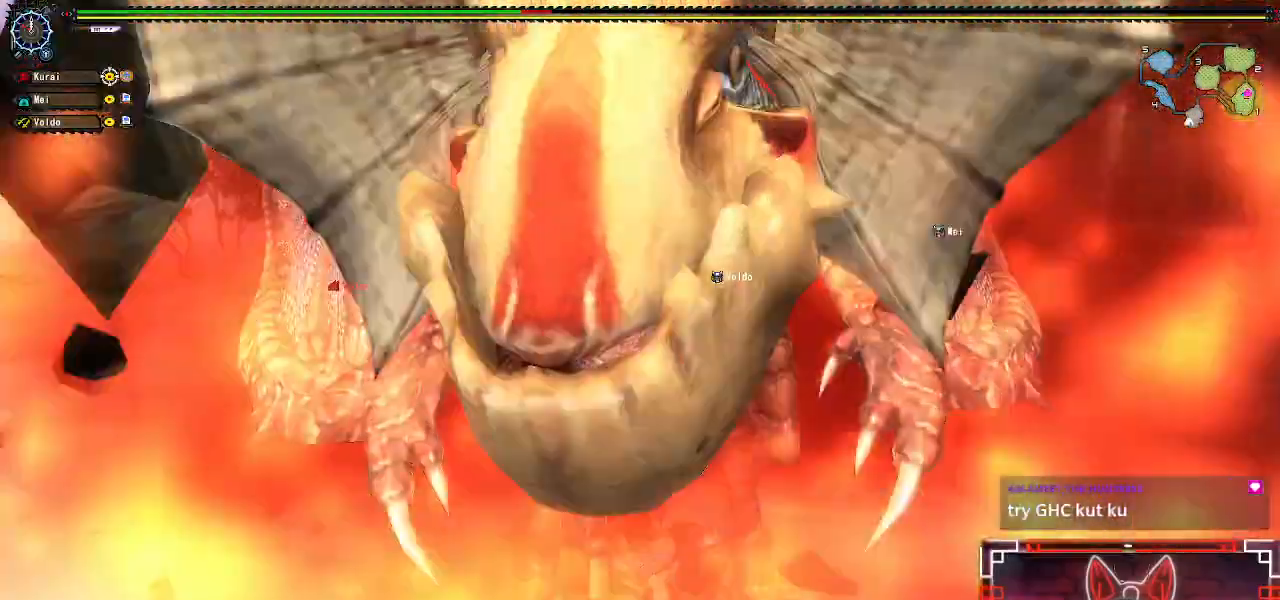
{"dt_ms": 500, "buttons": ["R1"], "left_stick": "left", "right_stick": "center", "events": [[50, "left_stick", "center"], [117, "left_stick", "up-left"], [183, "R1", "down"], [183, "left_stick", "left"], [333, "right_stick", "right"], [500, "right_stick", "center"]]}
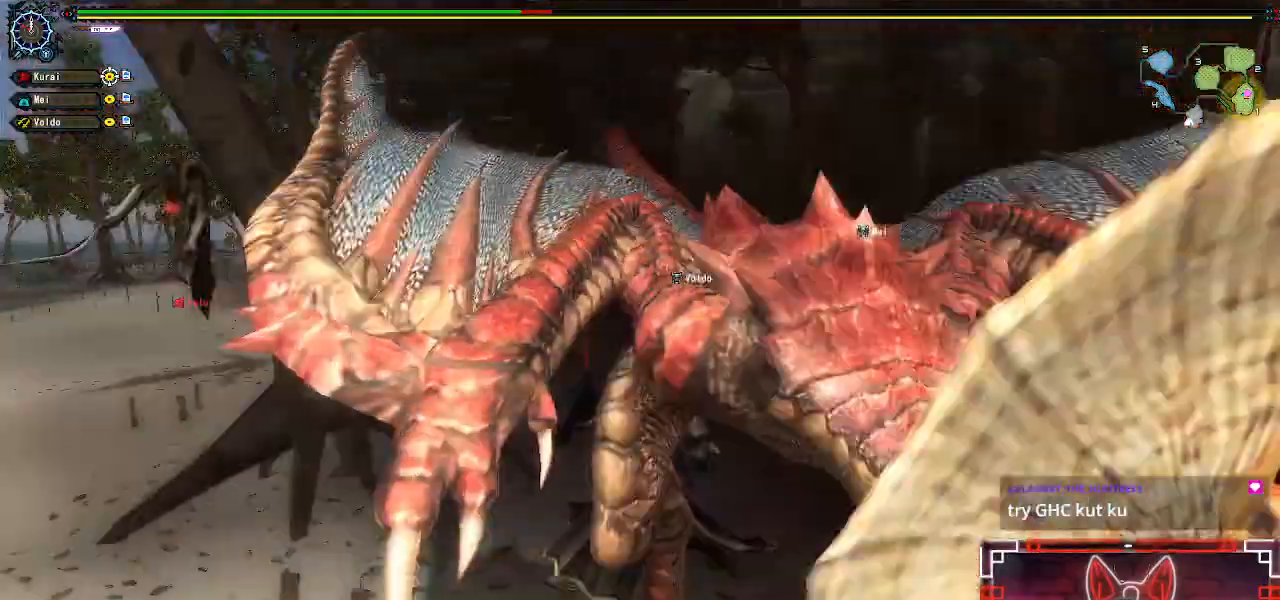
{"dt_ms": 500, "buttons": ["R1"], "left_stick": "down-left", "right_stick": "center", "events": [[100, "left_stick", "down-left"], [200, "right_stick", "right"], [367, "right_stick", "center"]]}
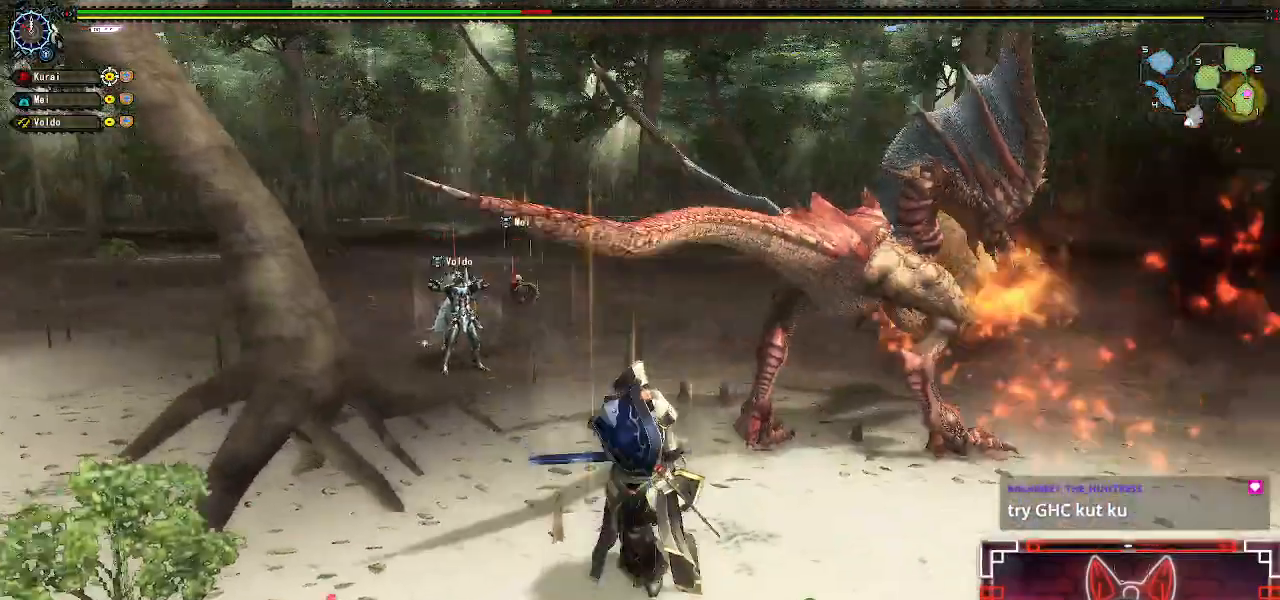
{"dt_ms": 500, "buttons": ["R1"], "left_stick": "down", "right_stick": "center", "events": [[100, "right_stick", "up-right"], [133, "left_stick", "down"], [217, "right_stick", "center"]]}
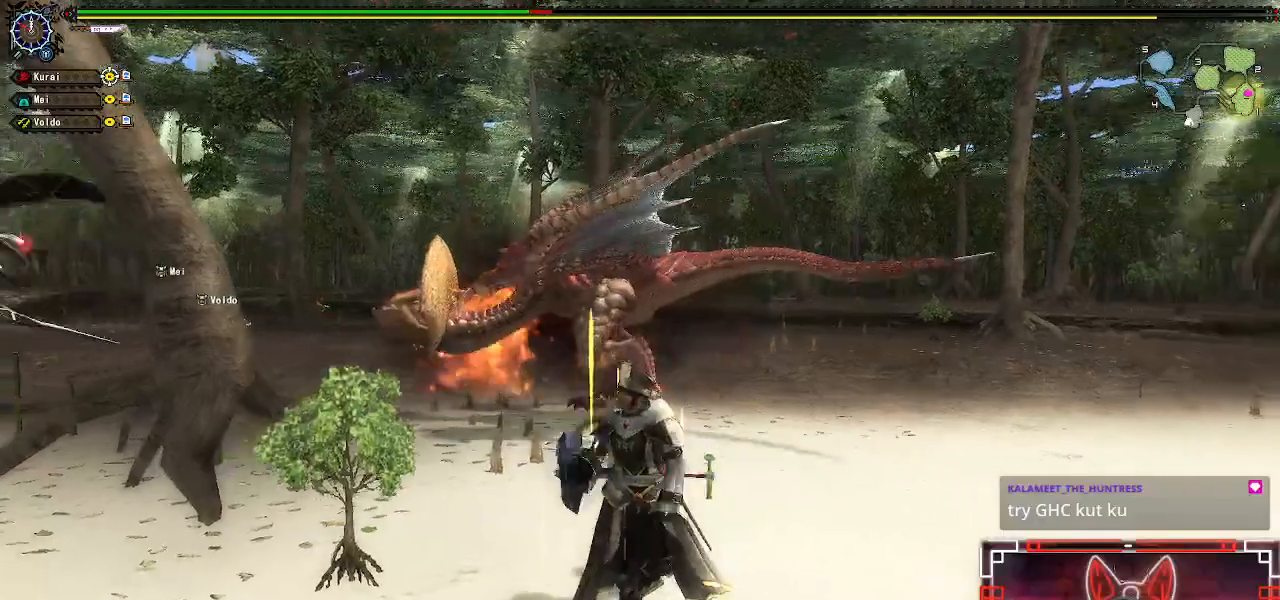
{"dt_ms": 500, "buttons": ["X"], "left_stick": "center", "right_stick": "center", "events": [[33, "X", "down"], [167, "X", "up"], [300, "X", "down"], [350, "R1", "up"], [400, "X", "up"], [450, "left_stick", "center"], [483, "X", "down"]]}
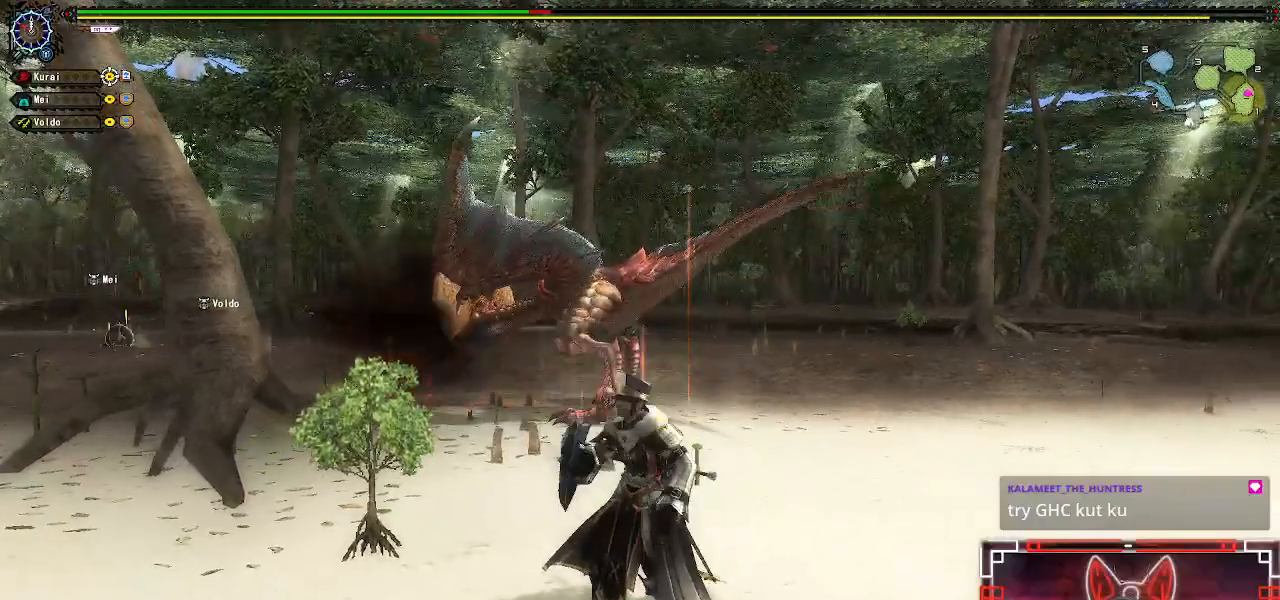
{"dt_ms": 1000, "buttons": ["X"], "left_stick": "center", "right_stick": "center"}
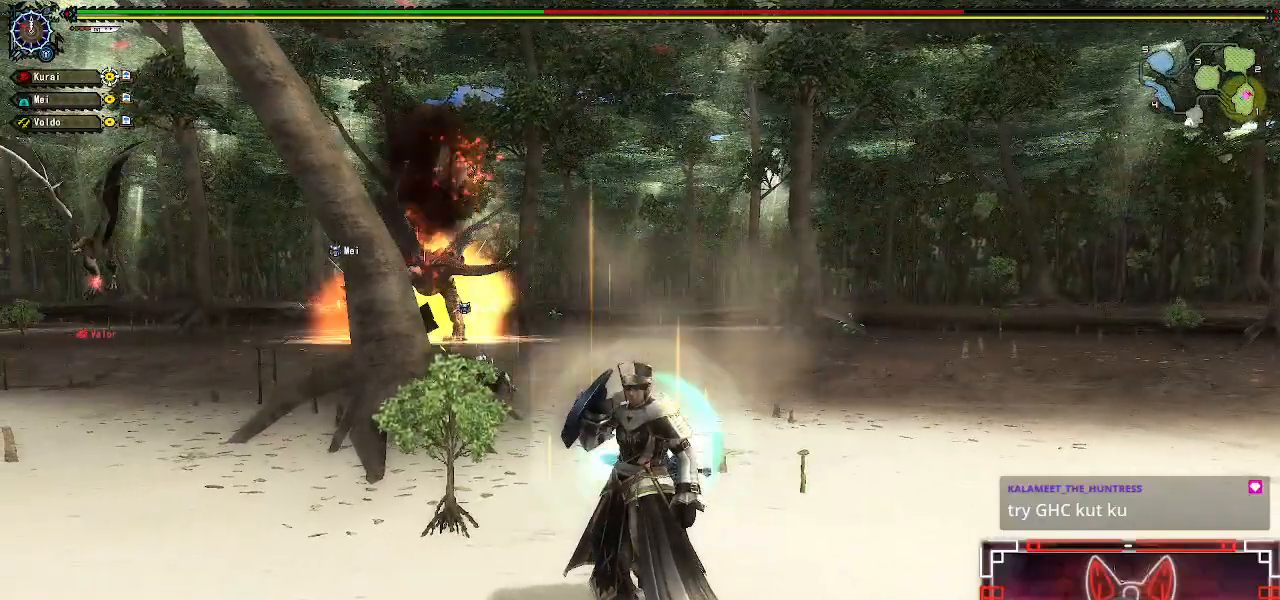
{"dt_ms": 500, "buttons": [], "left_stick": "center", "right_stick": "center", "events": [[117, "X", "up"]]}
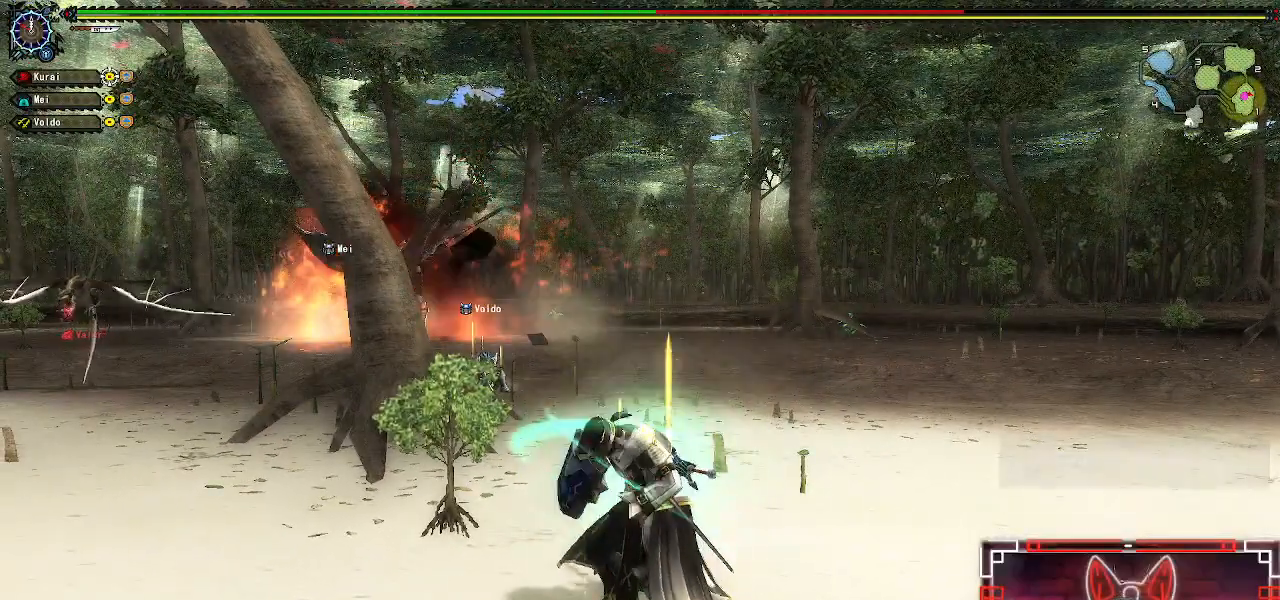
{"dt_ms": 500, "buttons": [], "left_stick": "center", "right_stick": "center", "events": []}